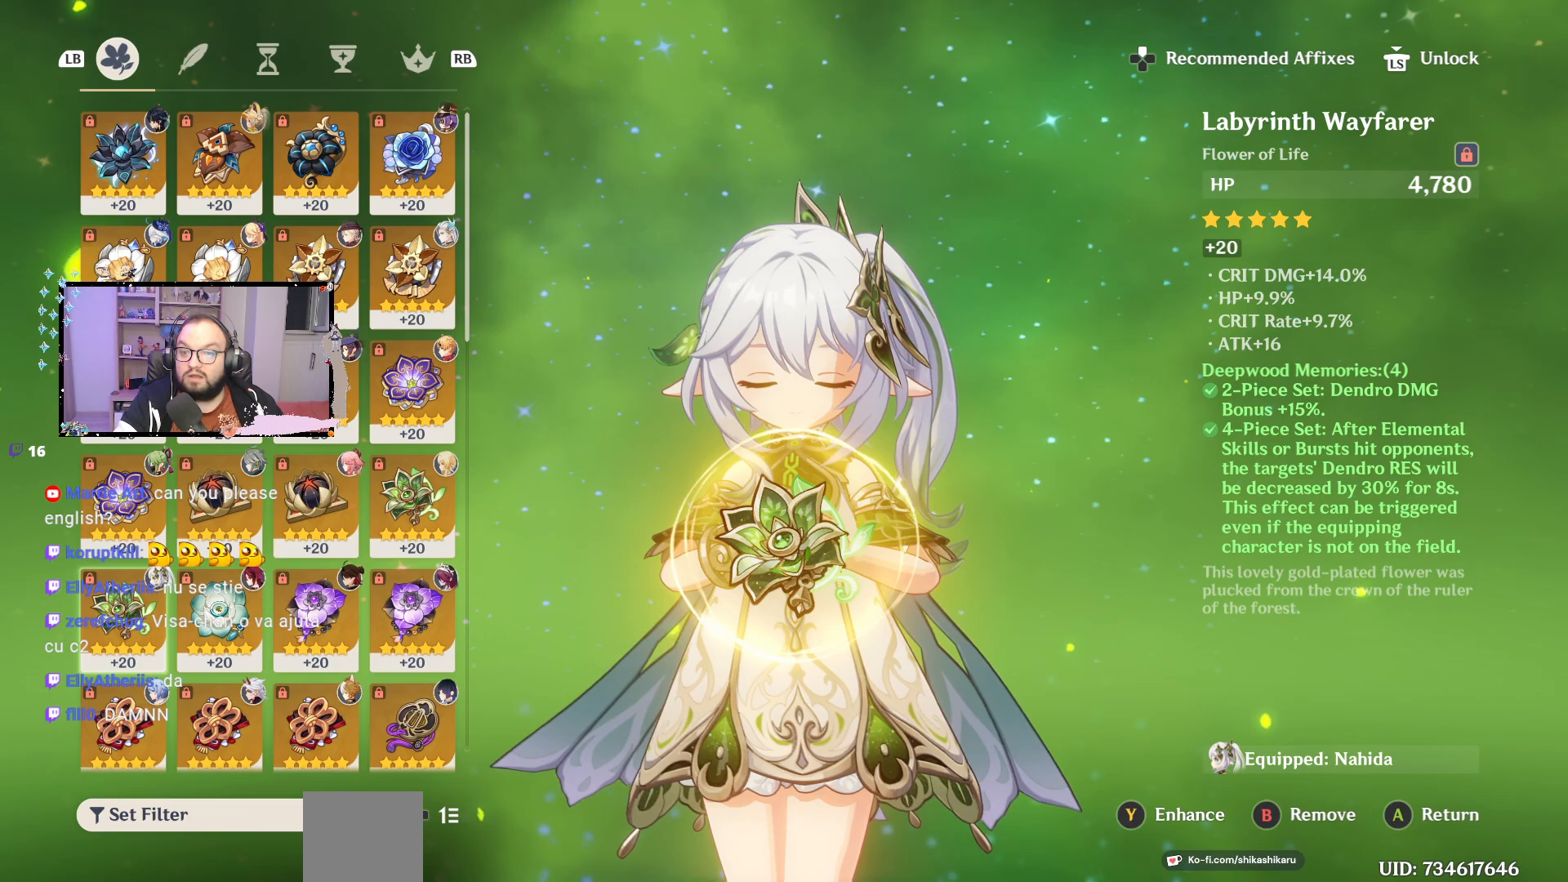
Gameplay with a controller (Xbox layout); each line is a JSON object with the inputs held at the frame after it. "events" lists button and stick changes between this image and that frame as [ms after this image, input, new state], when the widget could be followed in between. Not read: Z.
{"buttons": [], "left_stick": "center", "right_stick": "center", "events": [[367, "R1", "down"], [467, "R1", "up"]]}
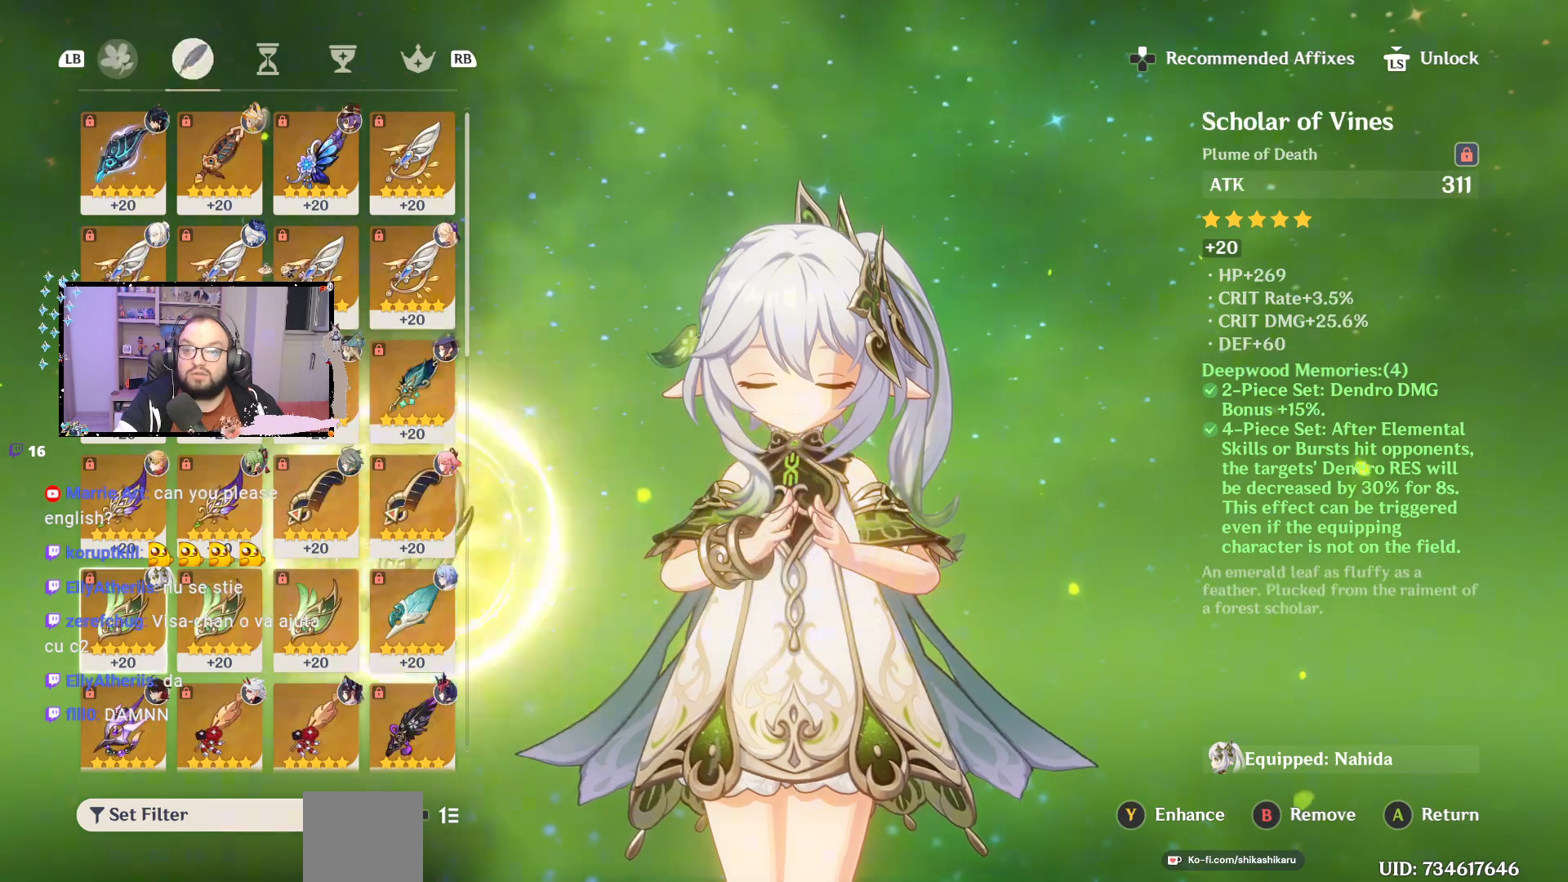
{"buttons": [], "left_stick": "center", "right_stick": "center", "events": [[50, "R1", "down"], [150, "R1", "up"], [183, "R1", "down"], [300, "R1", "up"], [333, "R1", "down"], [433, "R1", "up"]]}
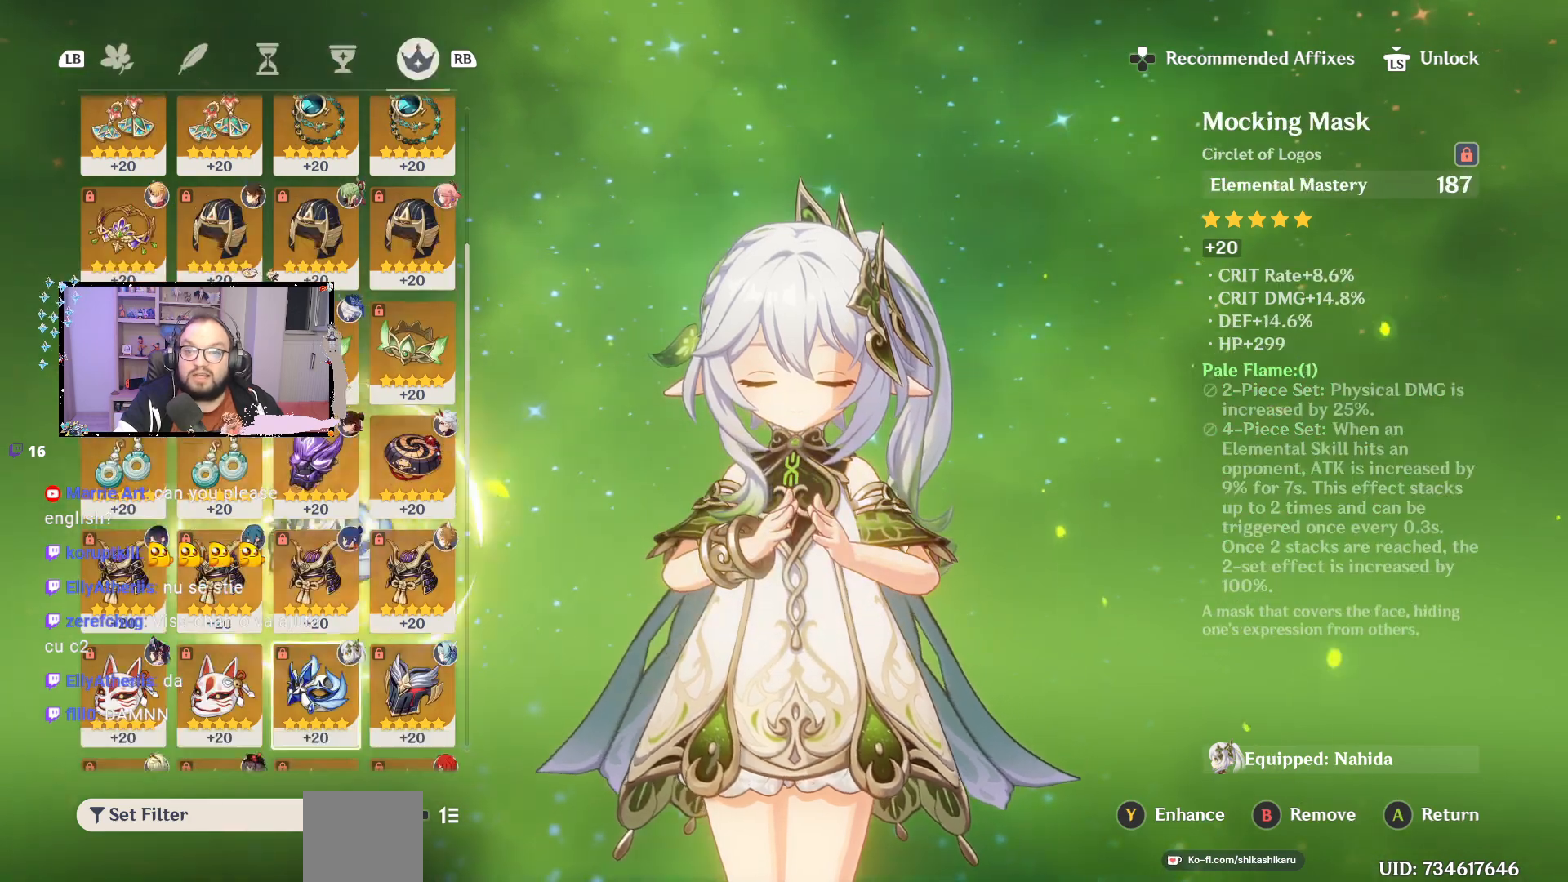
{"buttons": [], "left_stick": "center", "right_stick": "center", "events": []}
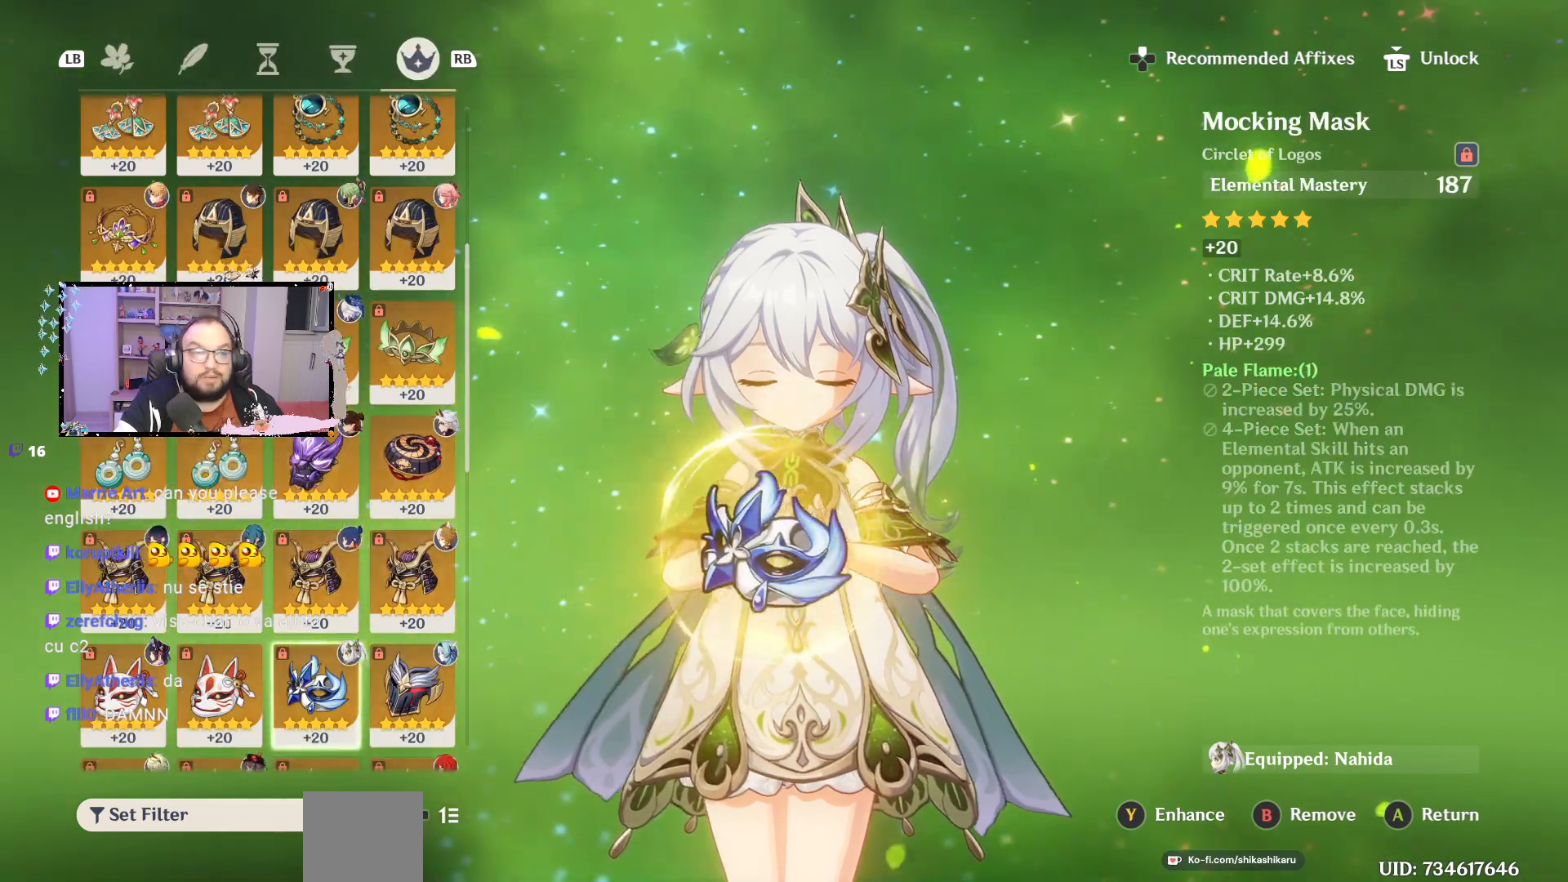
{"buttons": [], "left_stick": "center", "right_stick": "center", "events": []}
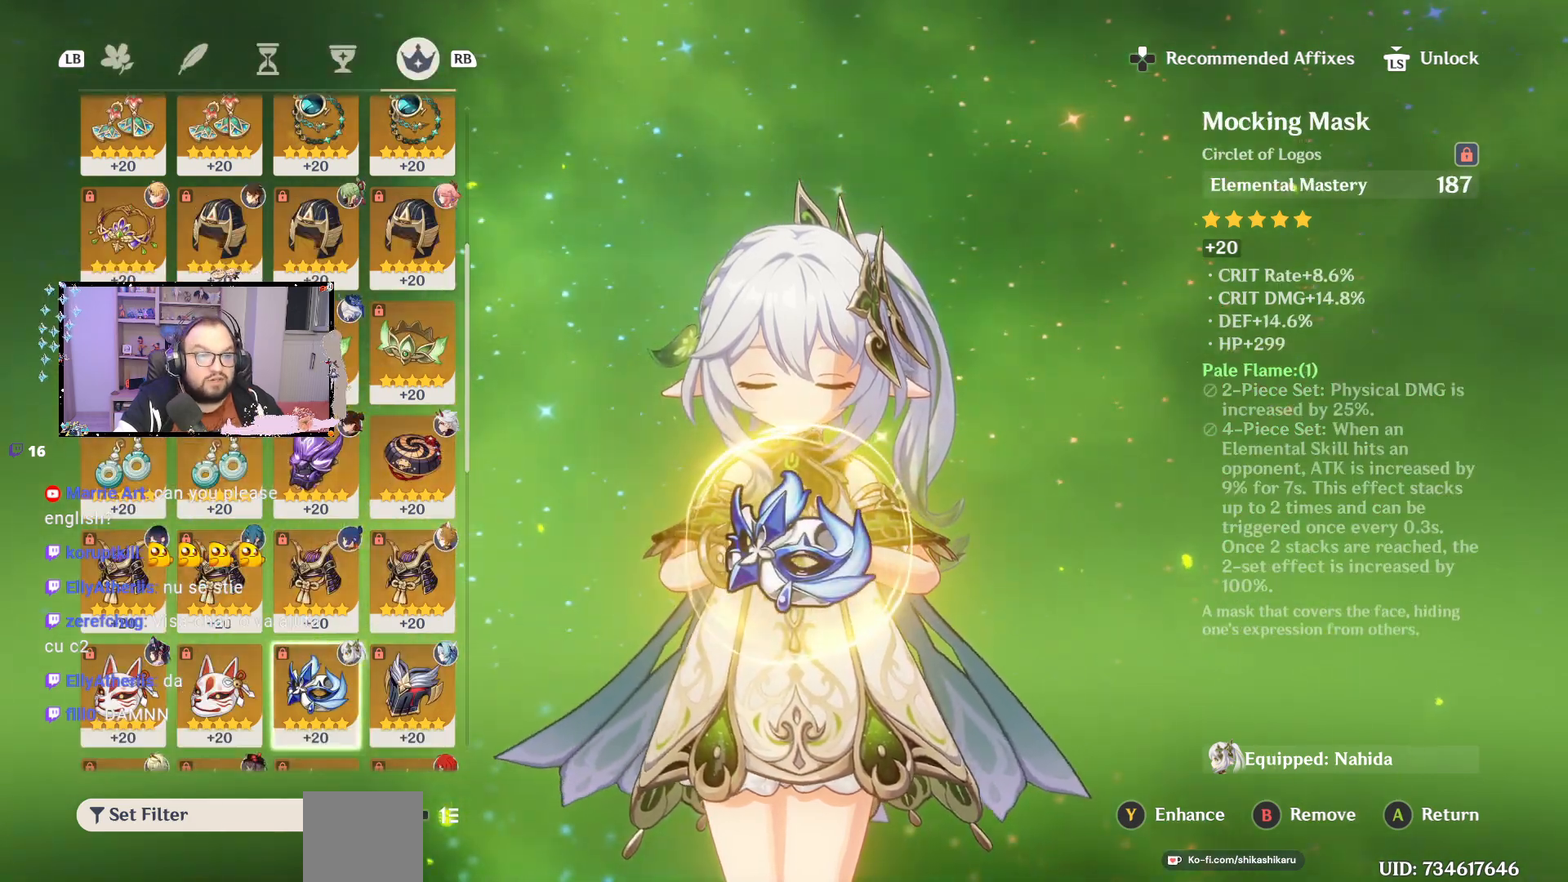
{"buttons": [], "left_stick": "center", "right_stick": "center", "events": []}
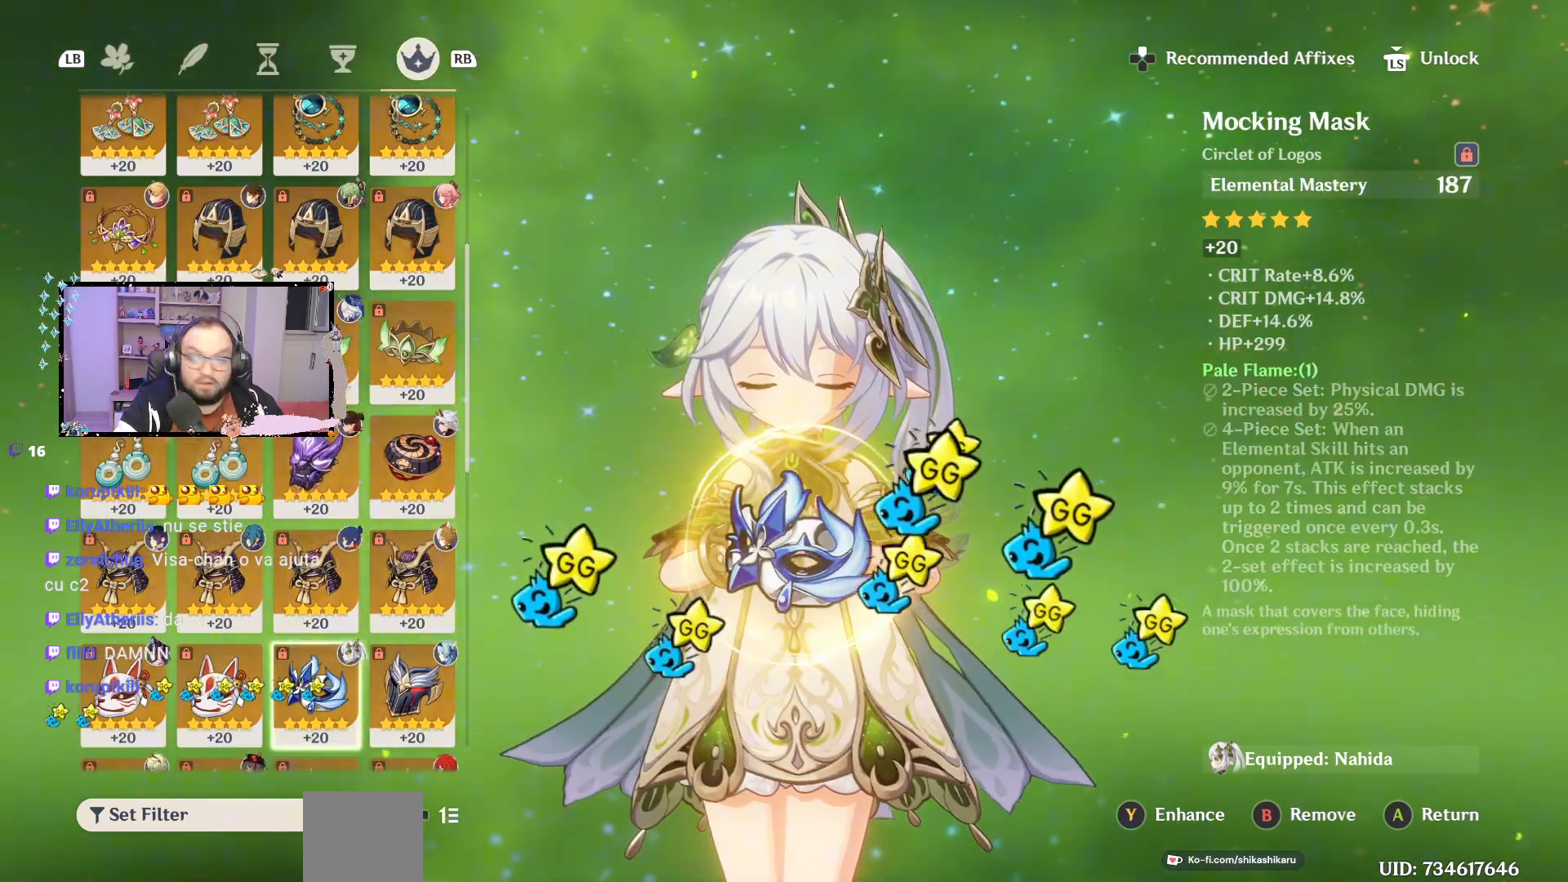
{"buttons": [], "left_stick": "center", "right_stick": "center", "events": []}
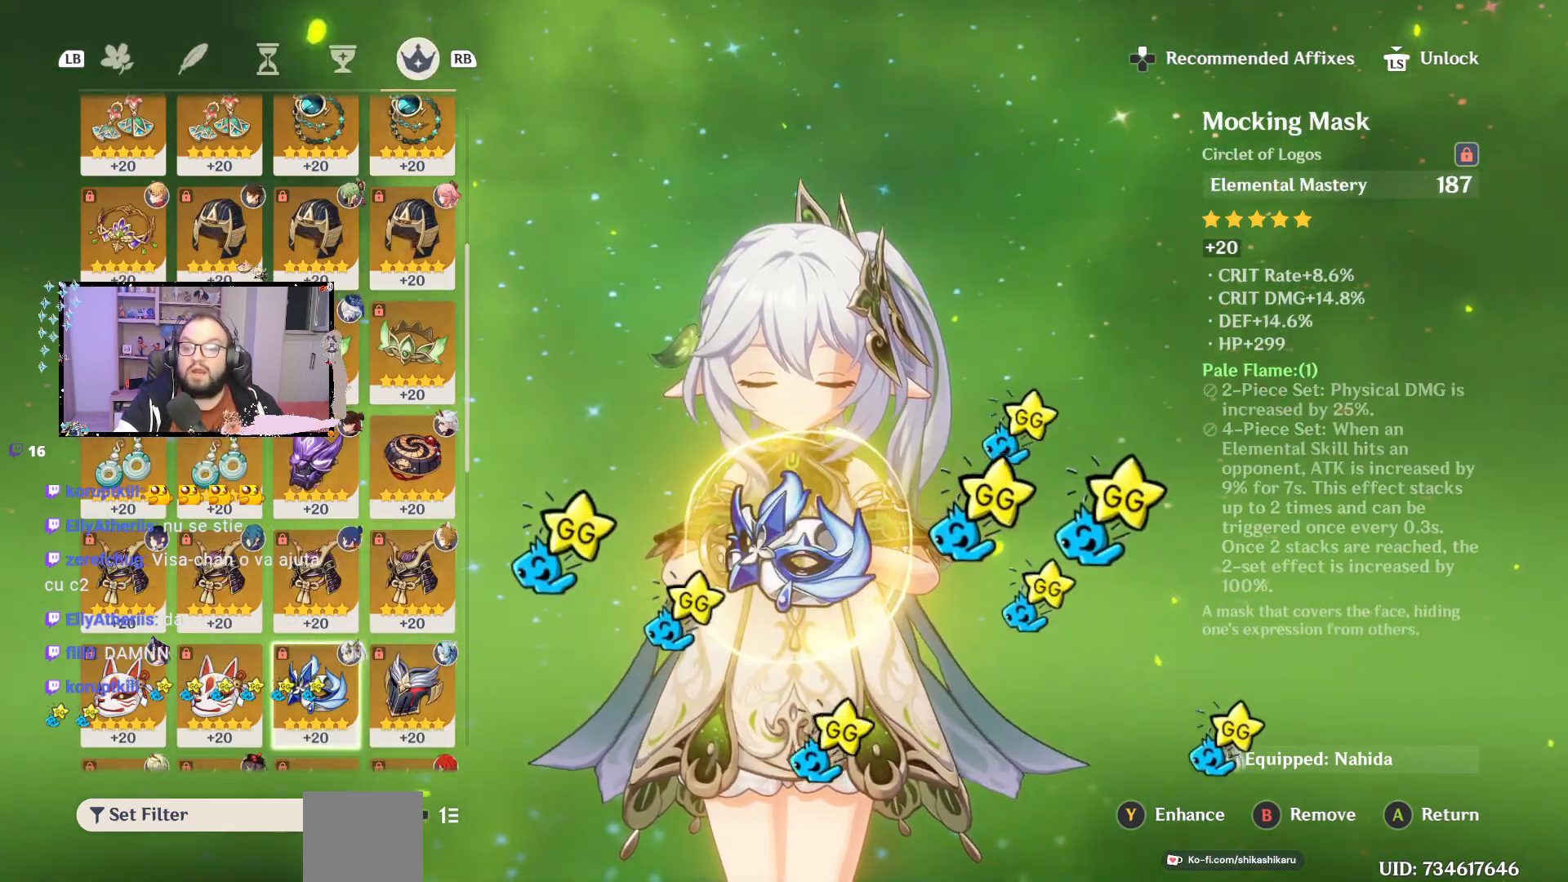
{"buttons": [], "left_stick": "center", "right_stick": "center", "events": [[83, "A", "down"], [250, "A", "up"]]}
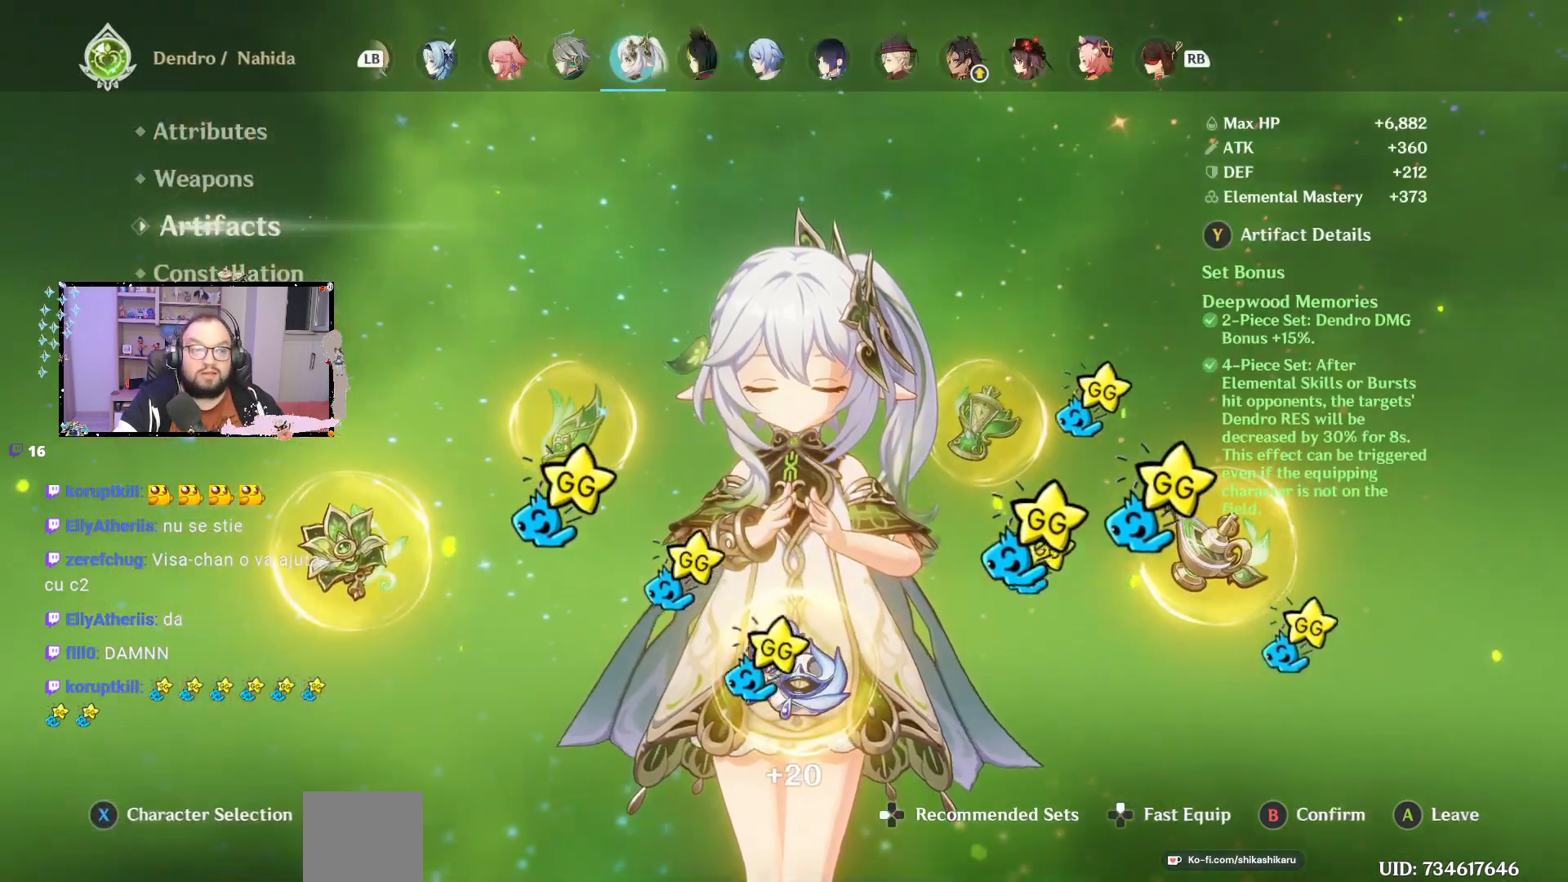
{"buttons": [], "left_stick": "down", "right_stick": "center", "events": [[300, "left_stick", "down"]]}
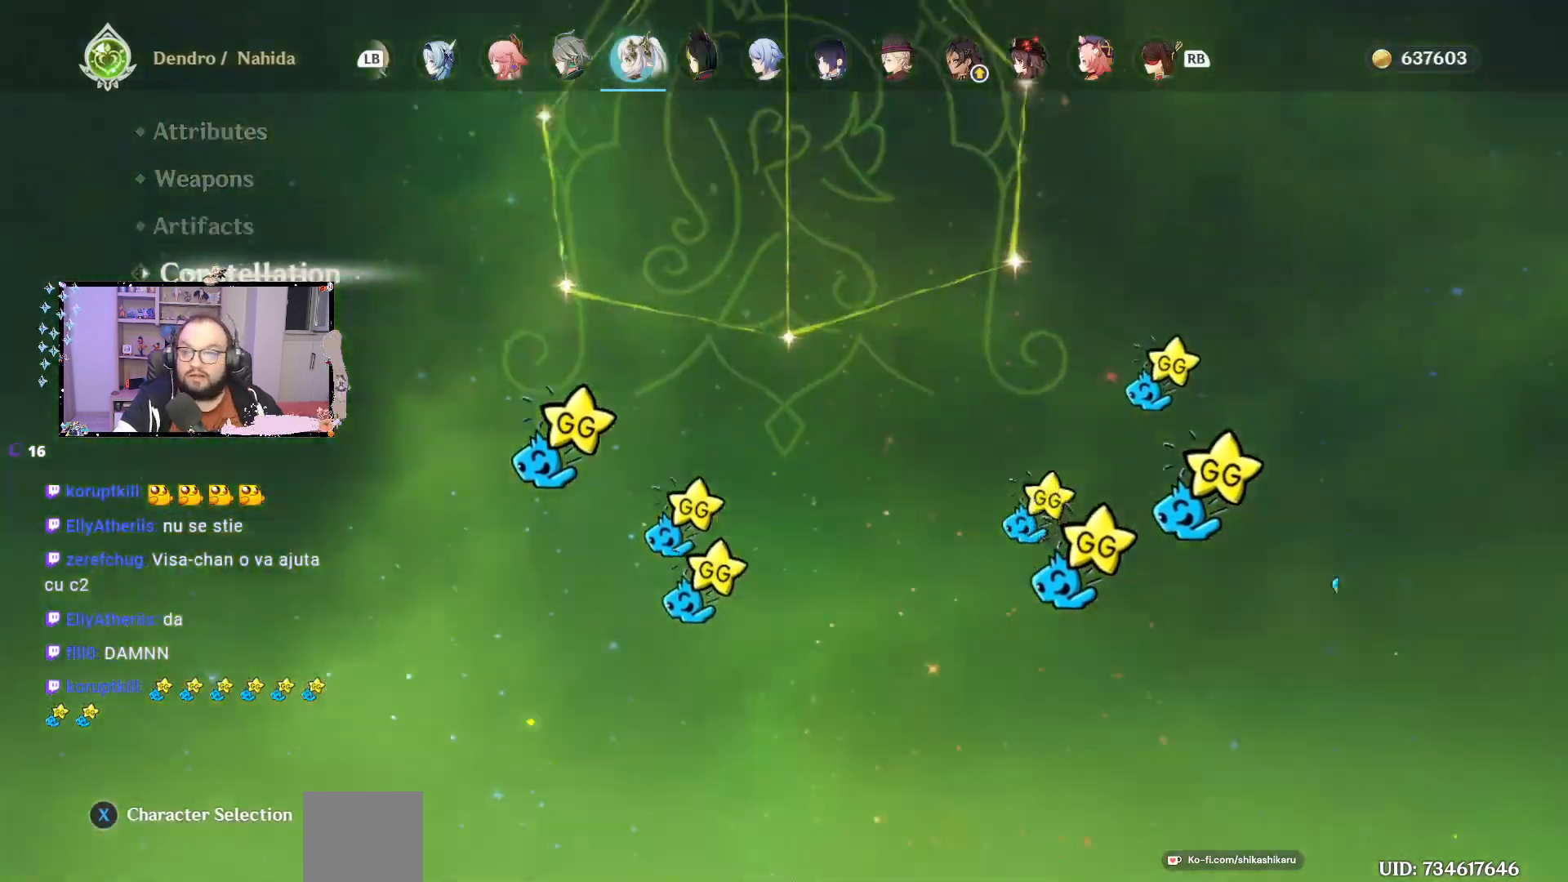
{"buttons": [], "left_stick": "down", "right_stick": "center", "events": [[17, "left_stick", "center"], [383, "left_stick", "down"]]}
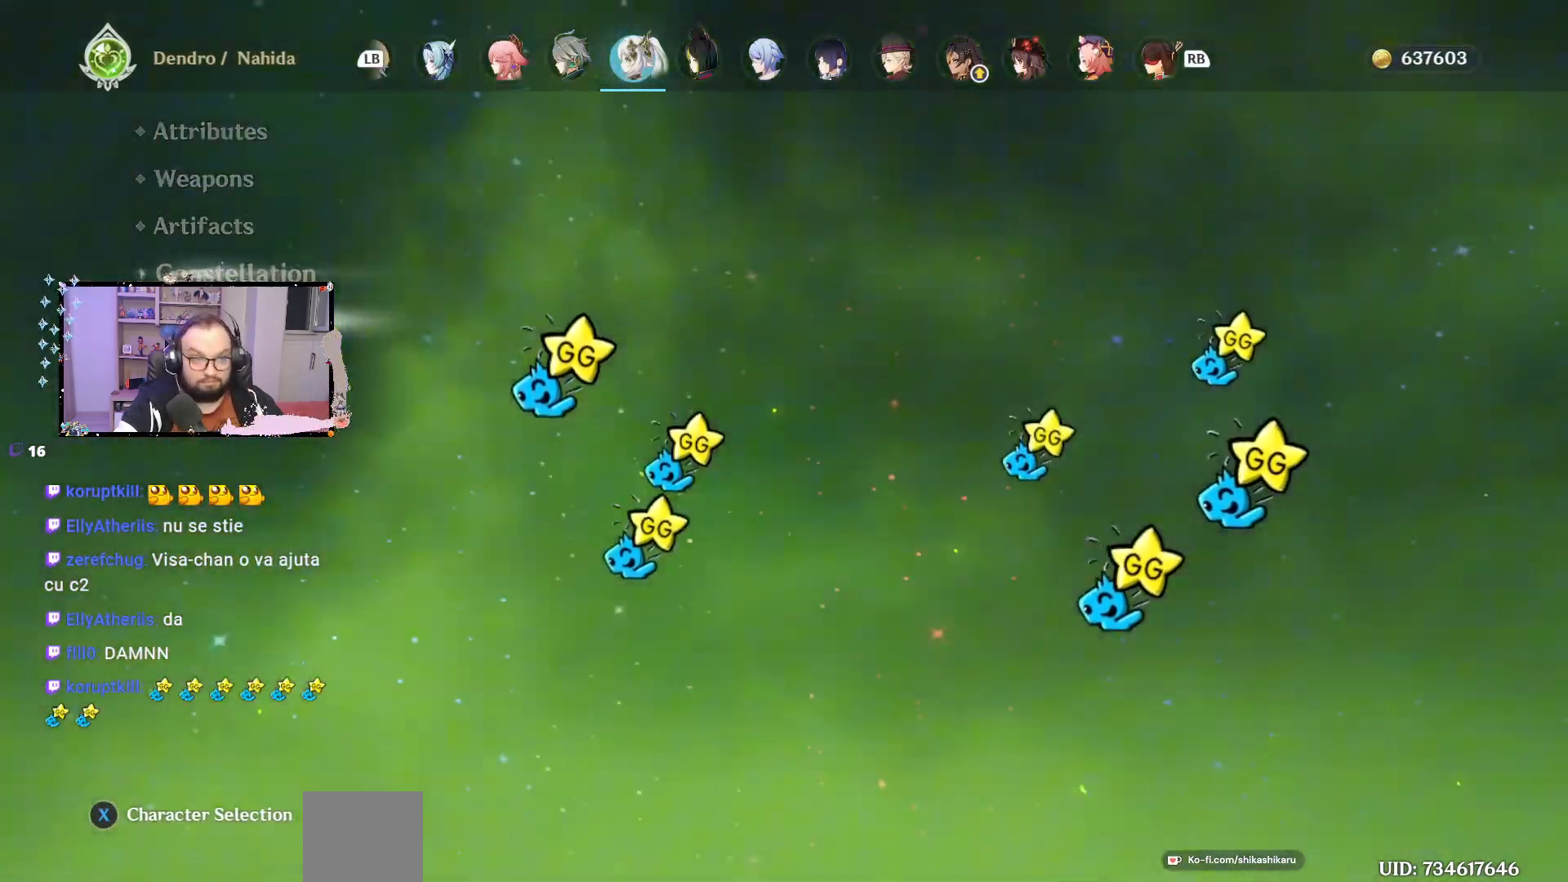
{"buttons": [], "left_stick": "center", "right_stick": "center", "events": [[67, "left_stick", "center"]]}
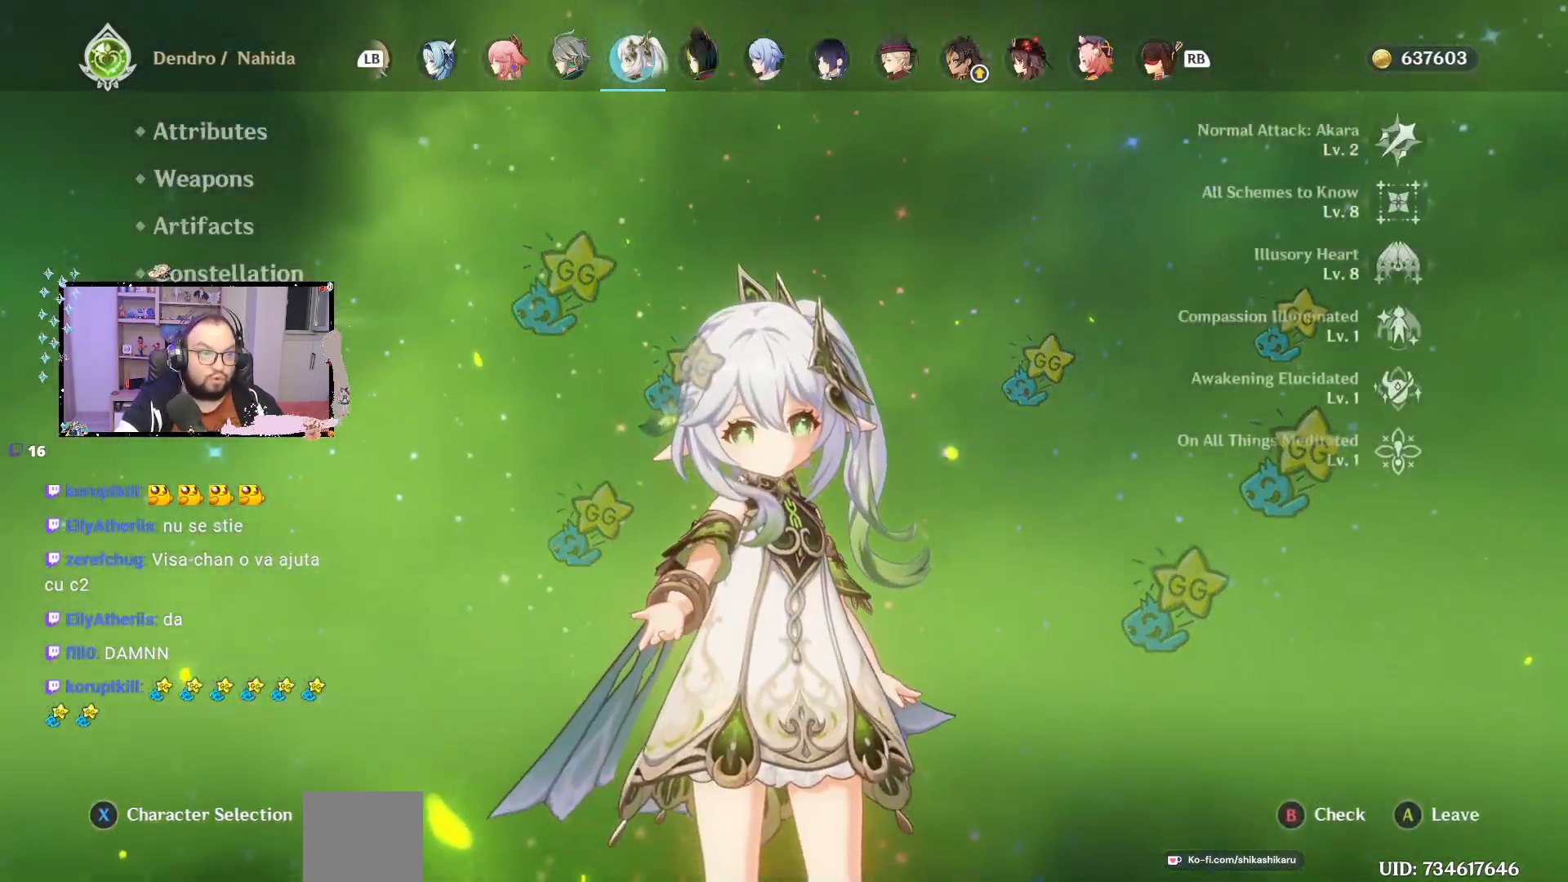
{"buttons": [], "left_stick": "center", "right_stick": "center", "events": []}
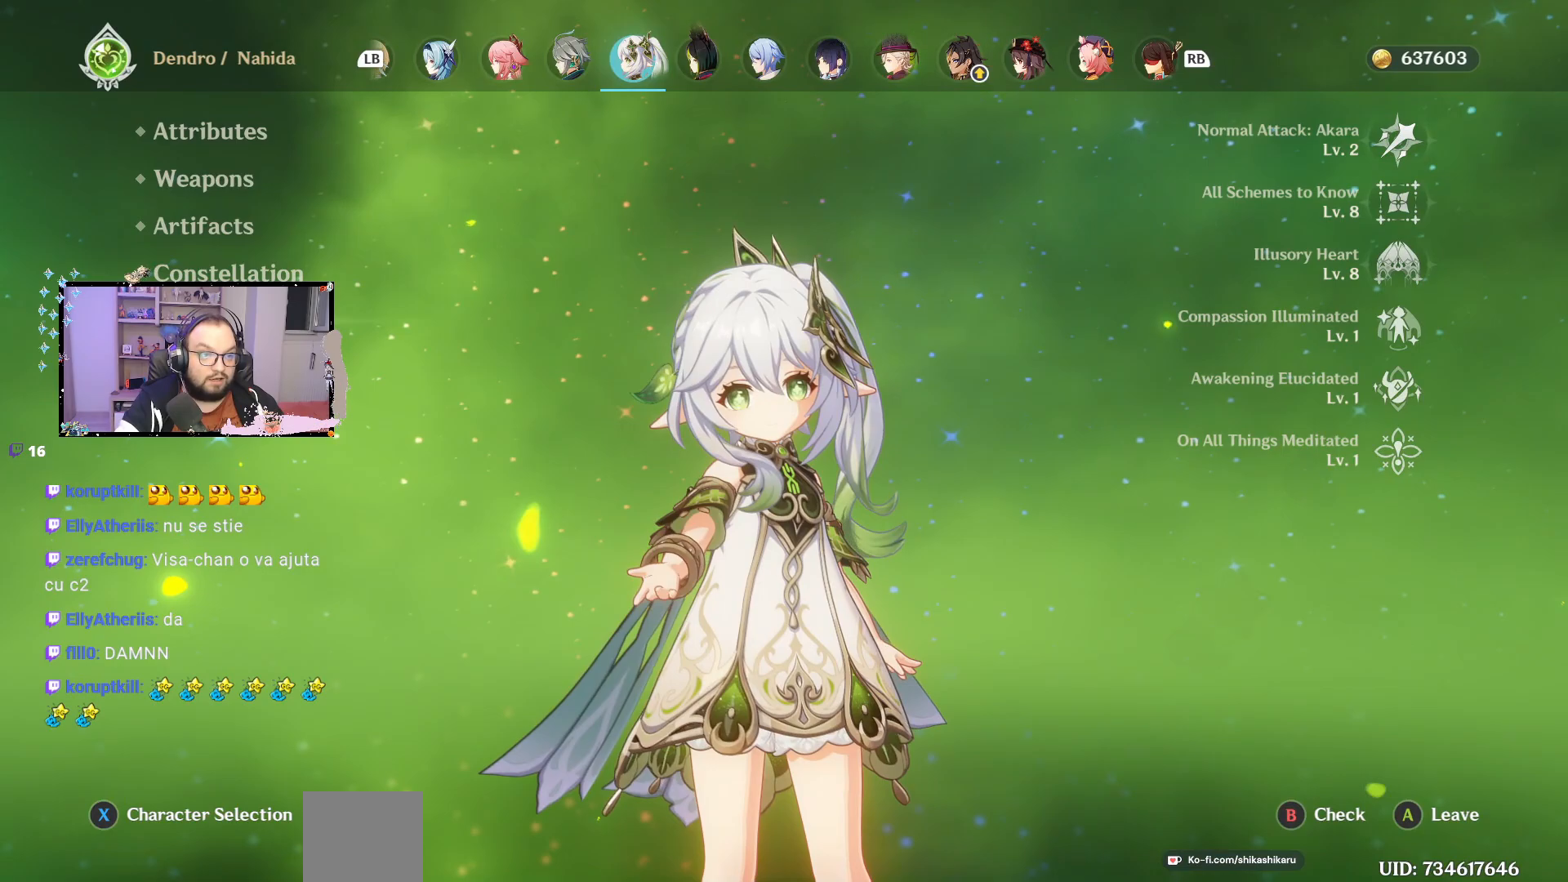
{"buttons": [], "left_stick": "center", "right_stick": "center", "events": [[233, "left_stick", "up"], [383, "left_stick", "center"]]}